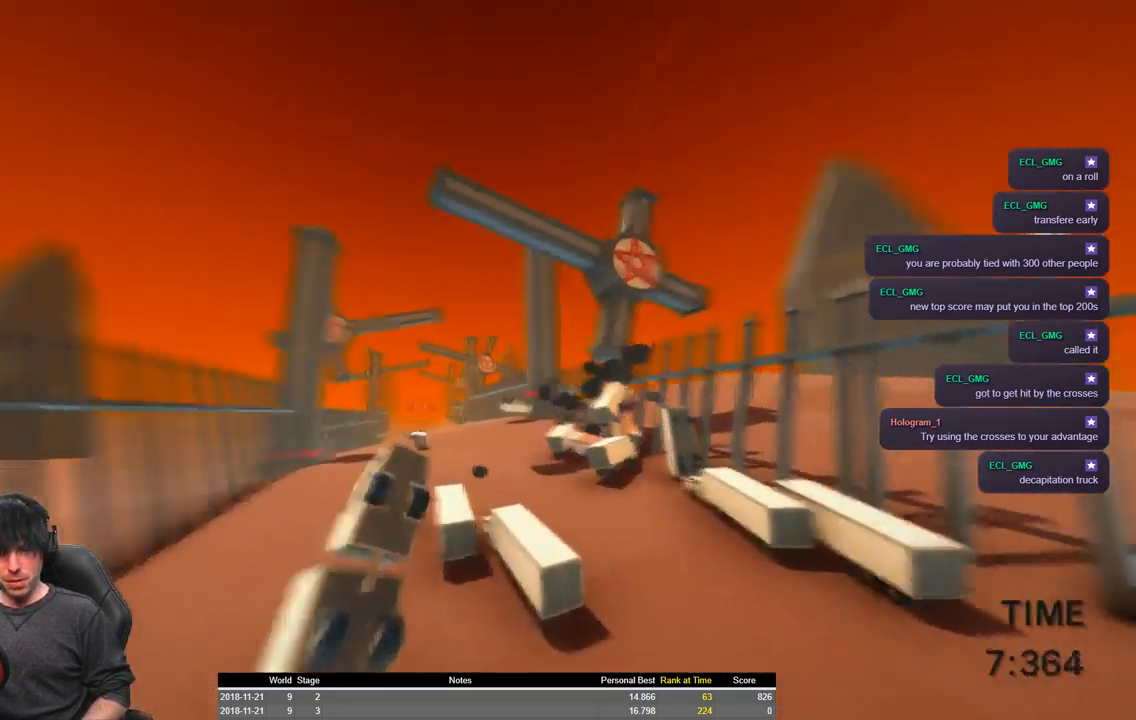
Gameplay with keyboard; each line is a JSON object with the keys held at the frame after it. "events" lists presses ("down") and releases ("up") of "a", "ctrl", "d", "e", "q", "s", "shift", "space" and "w" between this image and that frame as [ms after this image, input, new state], when the widget could be followed in between. No other keys are recorded. Mouse input is not recorded.
{"keys": ["a", "shift", "space", "w"], "events": []}
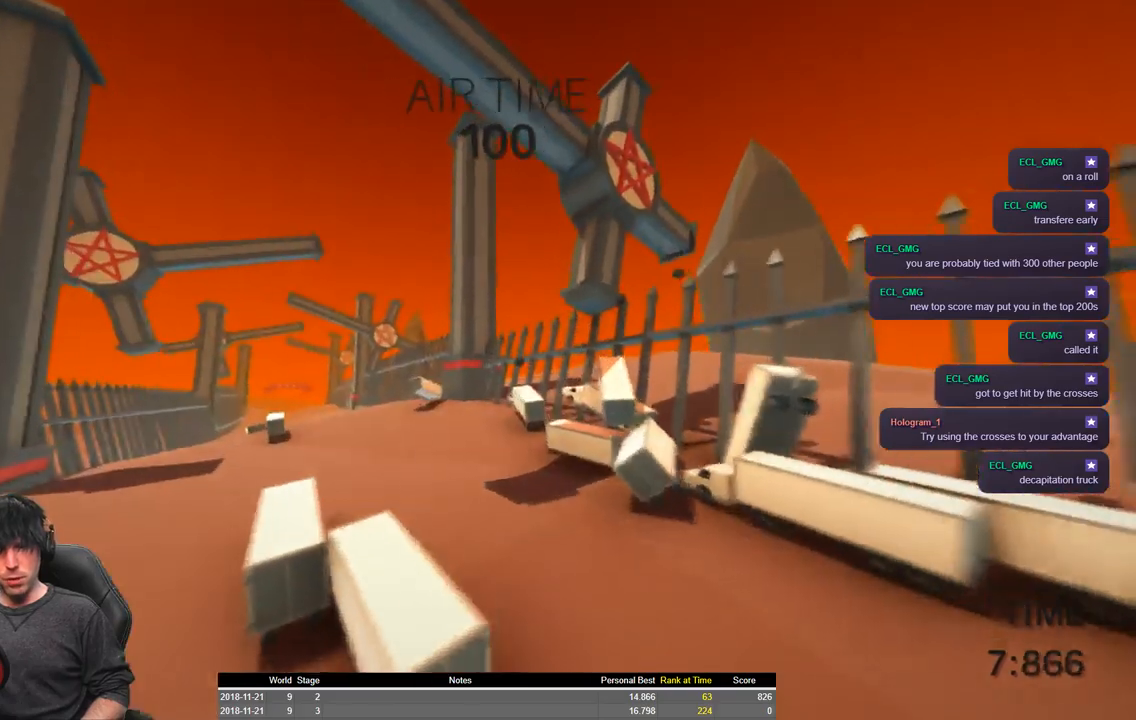
{"keys": ["a", "shift", "space", "w"], "events": []}
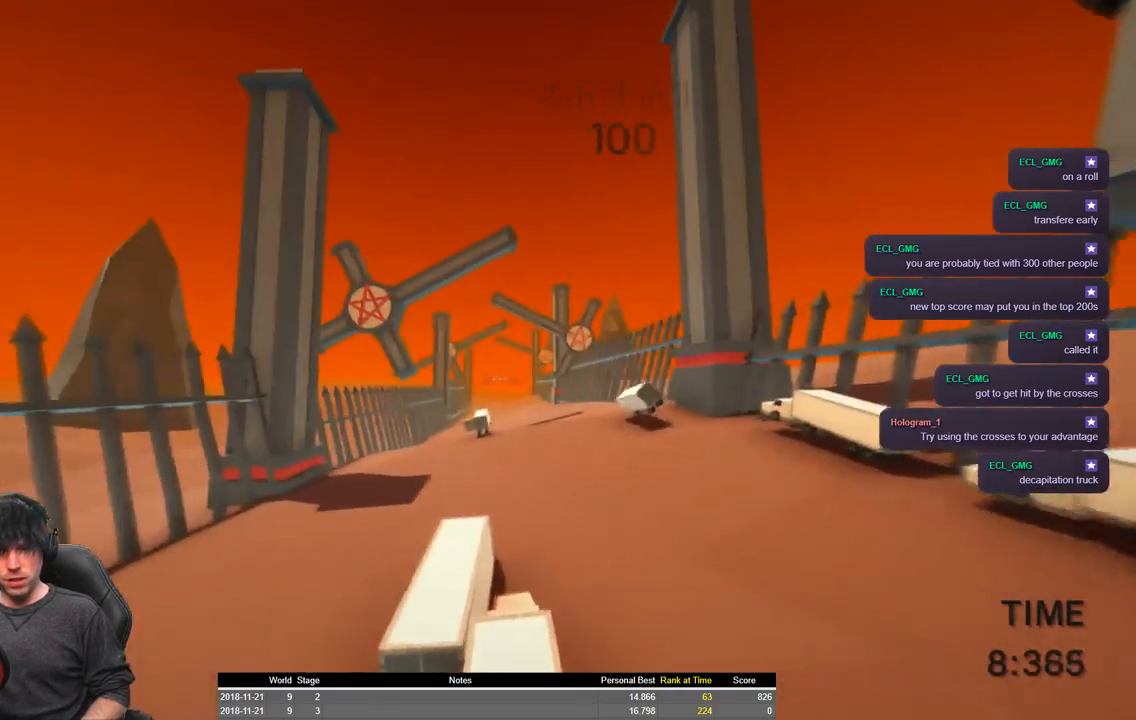
{"keys": ["a", "shift", "space", "w"], "events": []}
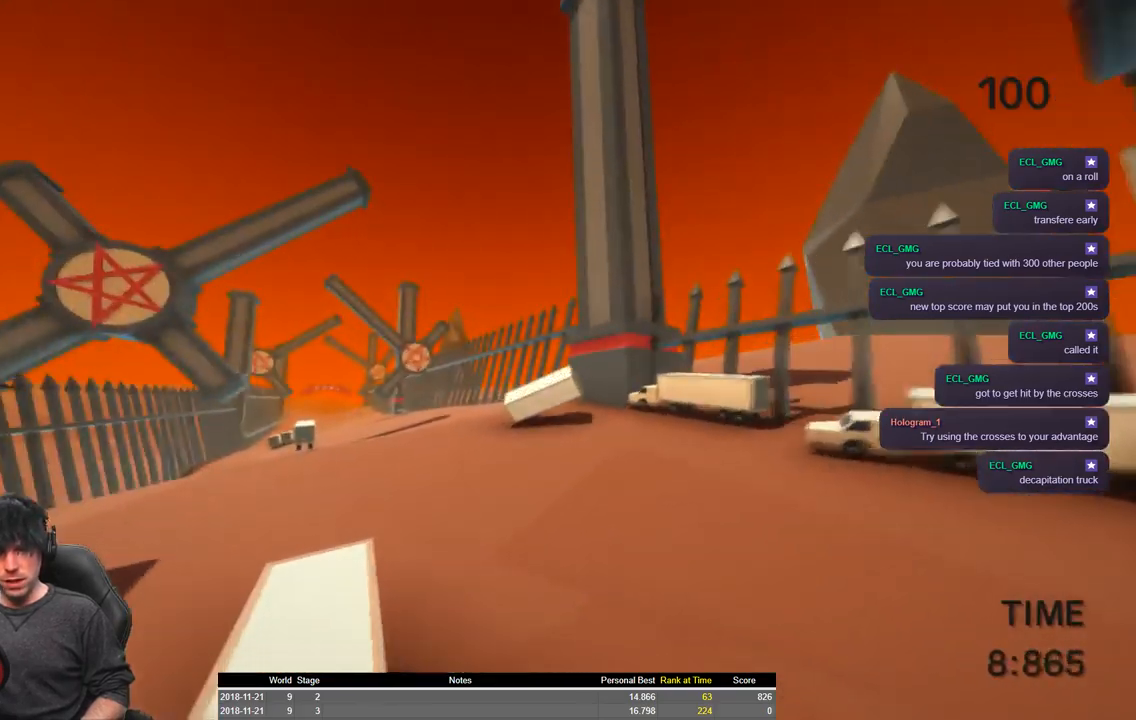
{"keys": ["a", "shift", "w"], "events": [[17, "space", "up"], [367, "a", "up"], [384, "w", "up"], [450, "a", "down"], [484, "w", "down"]]}
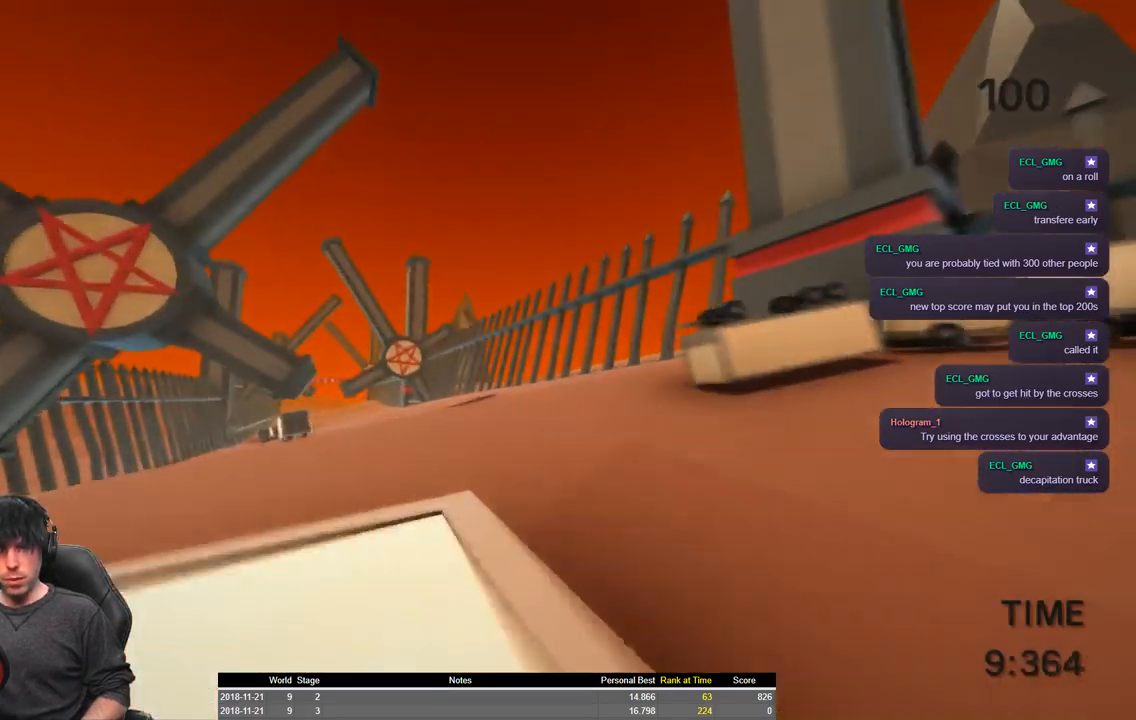
{"keys": ["a", "shift", "space", "w"], "events": [[200, "space", "down"]]}
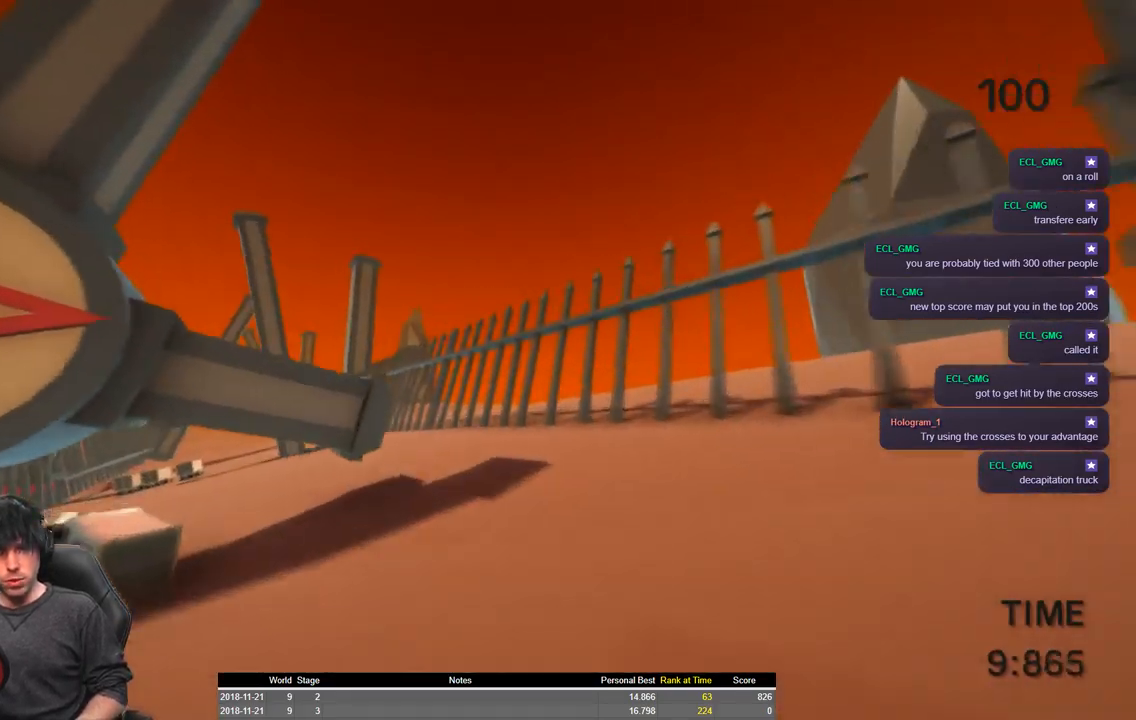
{"keys": ["a", "shift", "space", "w"], "events": []}
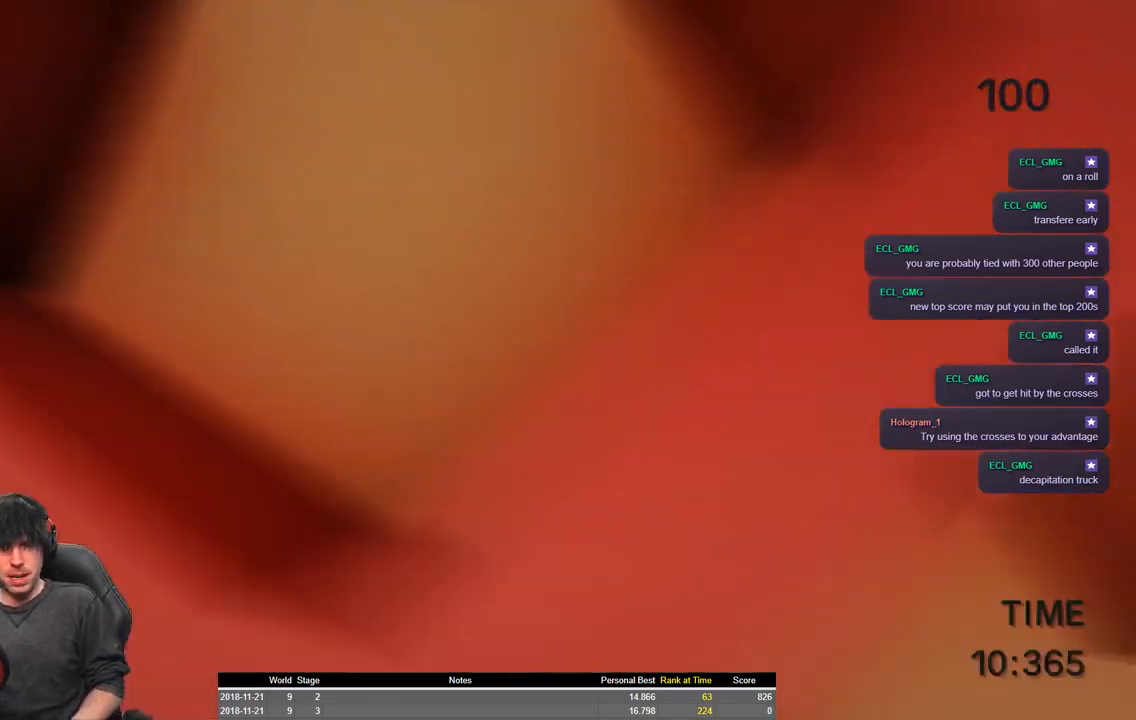
{"keys": ["a", "shift", "space", "w"], "events": []}
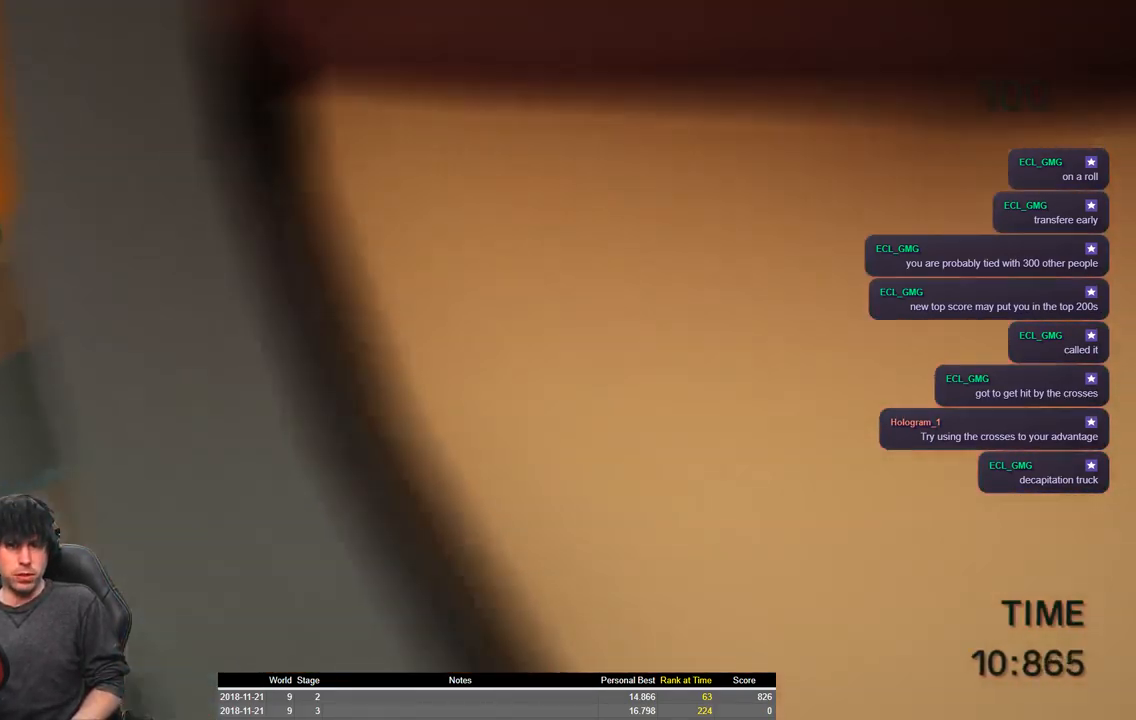
{"keys": ["a", "shift", "space", "w"], "events": []}
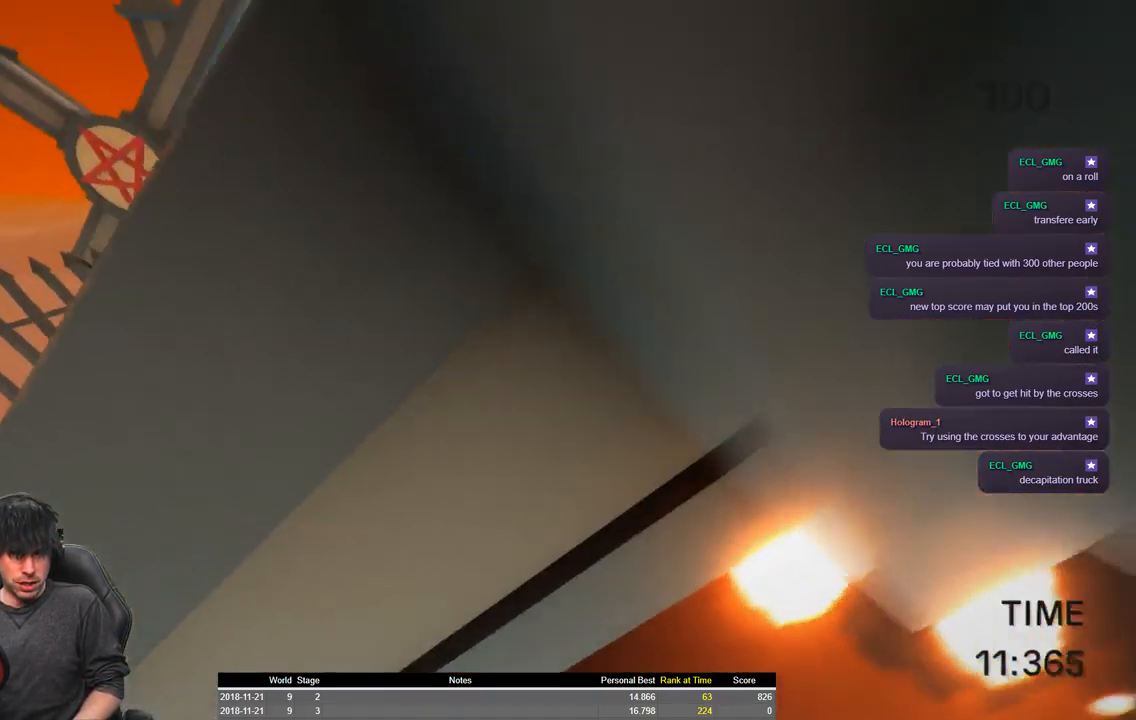
{"keys": ["a", "shift", "space", "w"], "events": []}
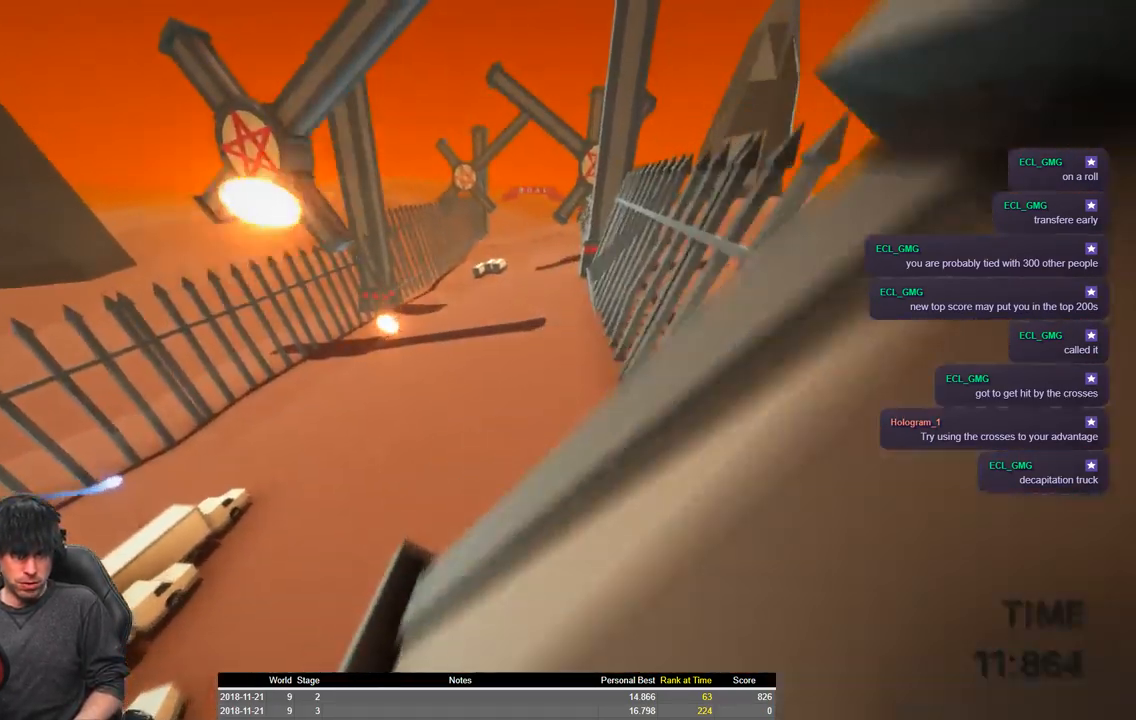
{"keys": ["a", "shift", "space", "w"], "events": []}
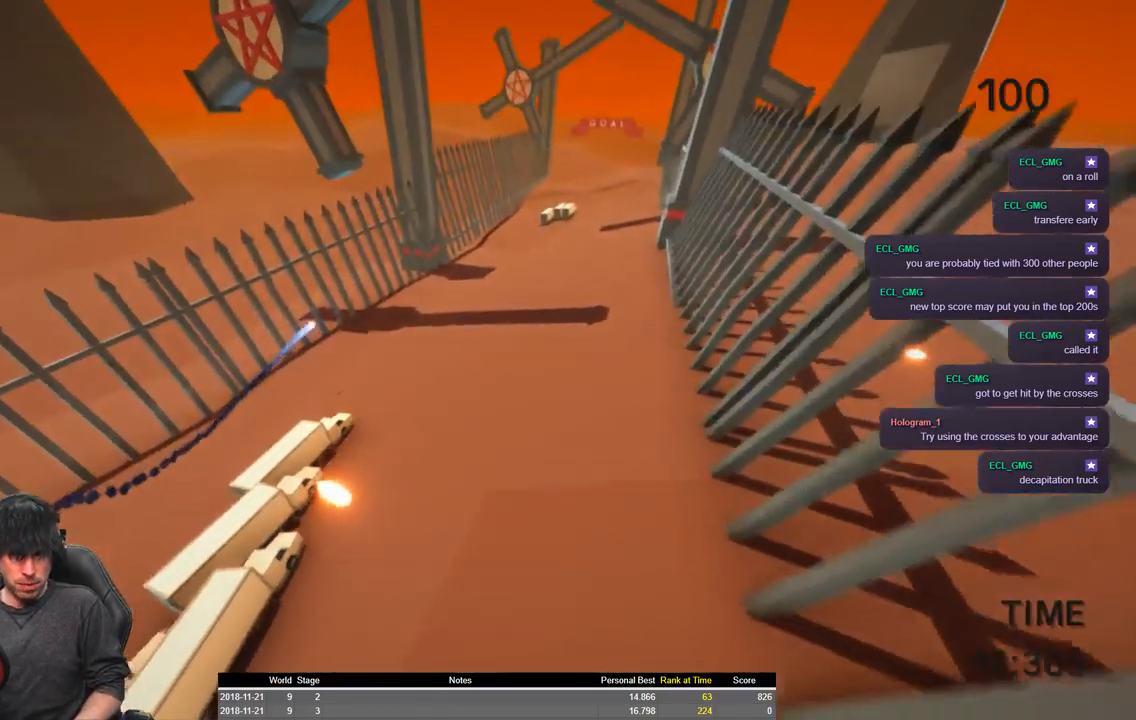
{"keys": ["a", "shift", "w"], "events": [[450, "space", "up"]]}
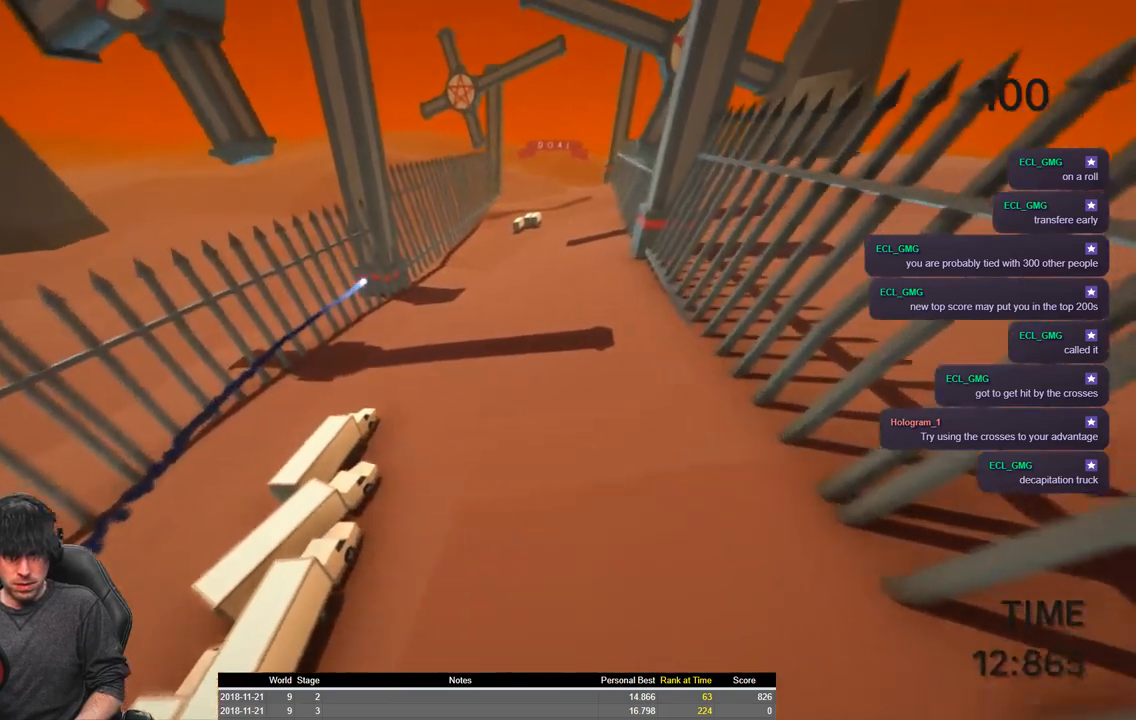
{"keys": ["a", "shift", "w"], "events": []}
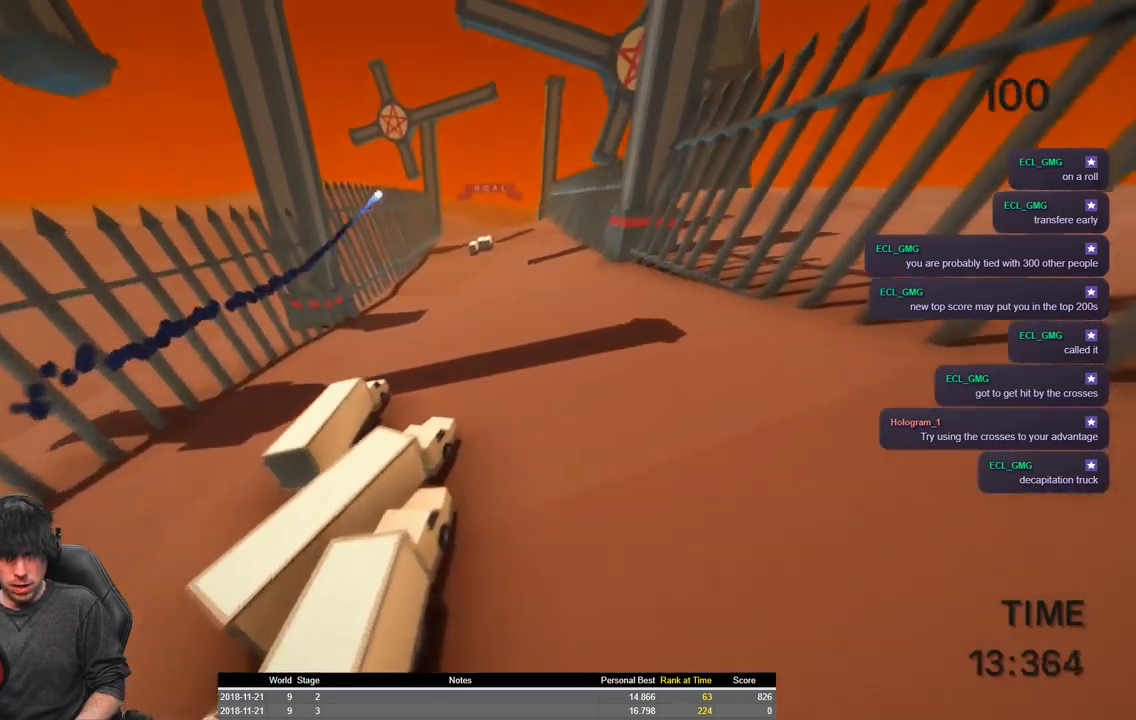
{"keys": ["a", "shift", "w"], "events": []}
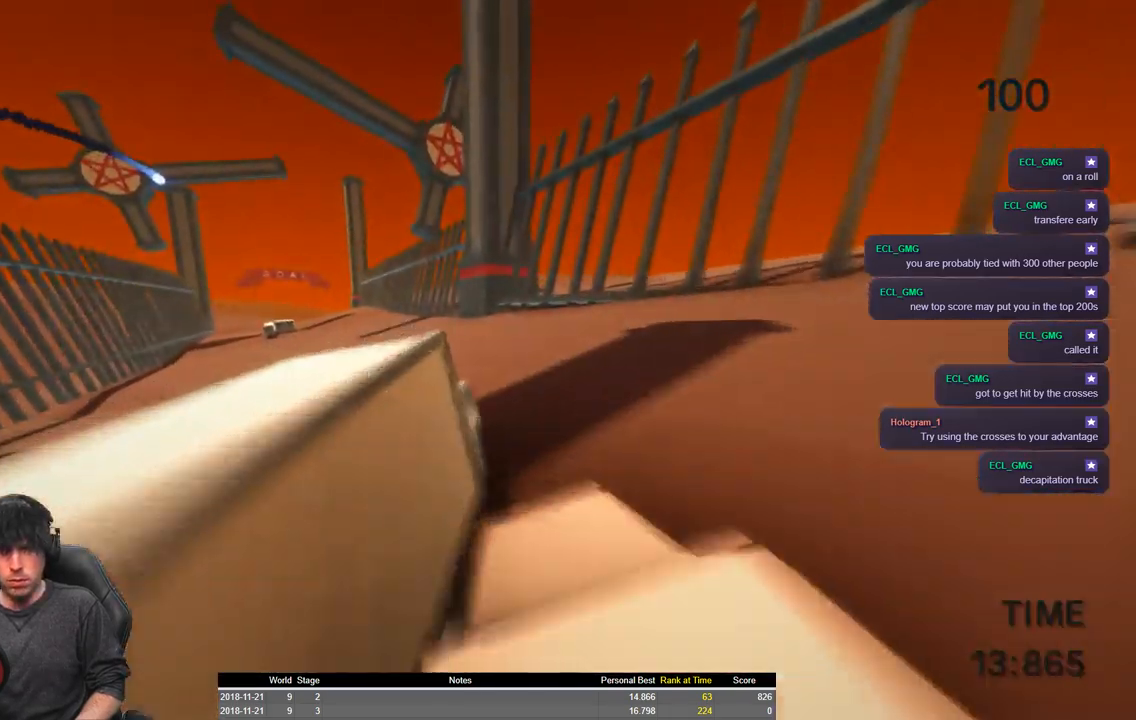
{"keys": ["a", "shift", "space", "w"], "events": [[317, "space", "down"]]}
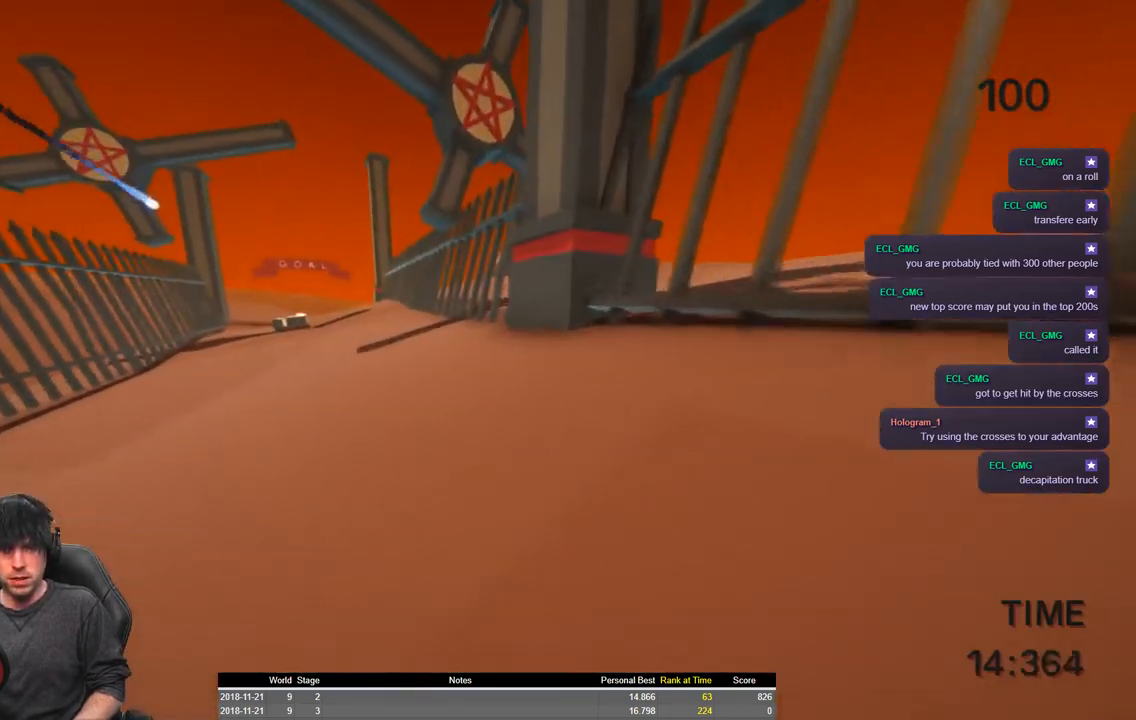
{"keys": ["a", "shift", "space", "w"], "events": []}
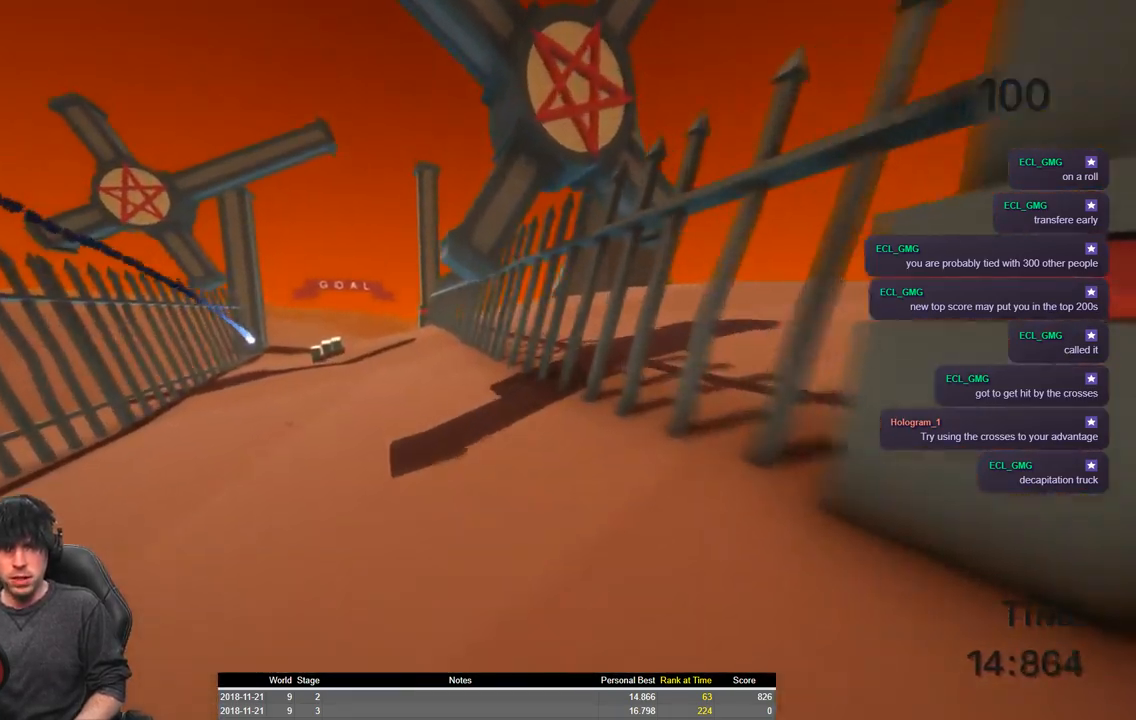
{"keys": ["a", "shift", "space", "w"], "events": []}
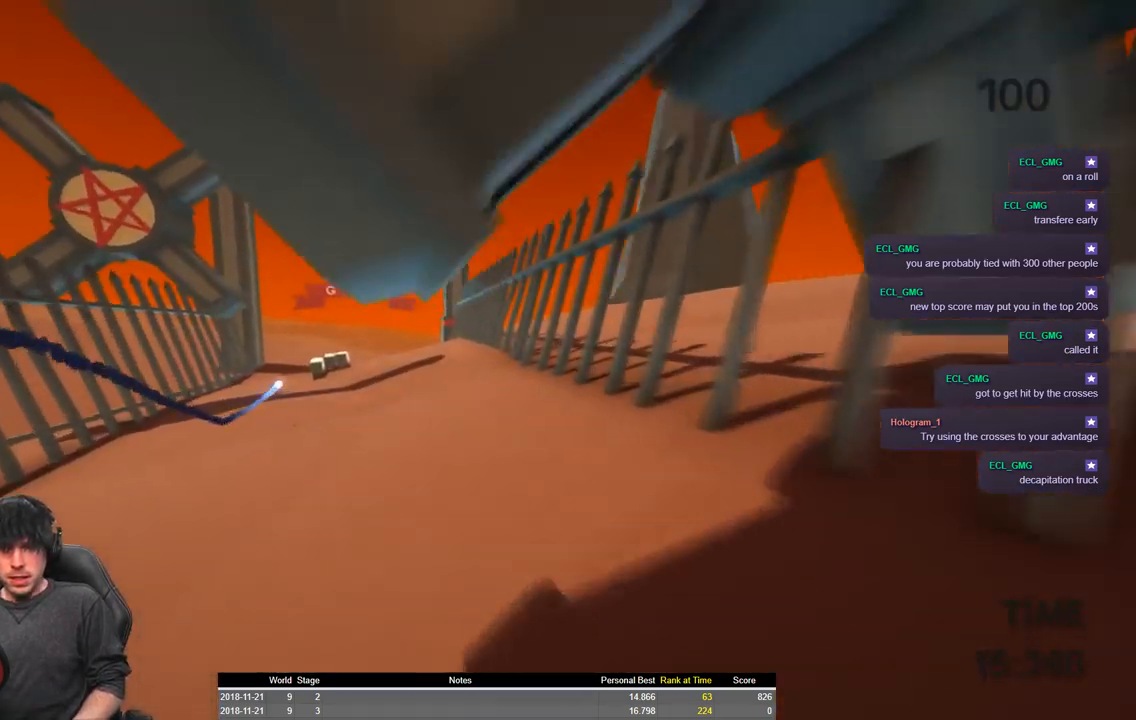
{"keys": ["a", "shift", "space", "w"], "events": []}
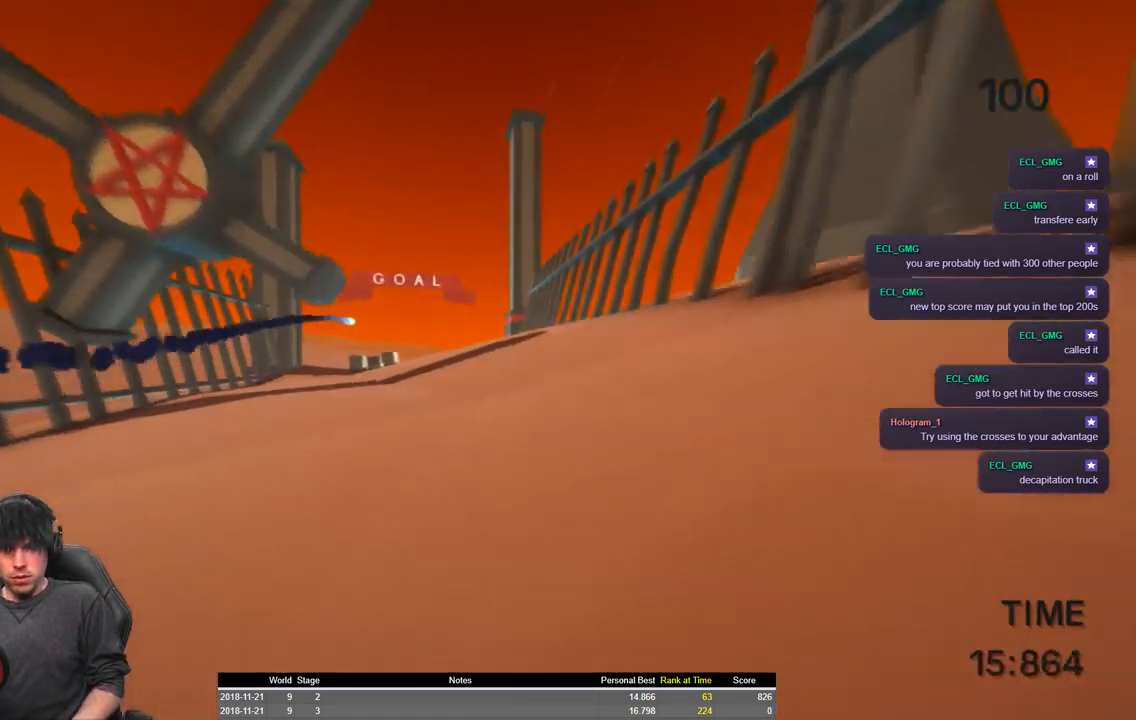
{"keys": [], "events": [[367, "space", "up"], [417, "a", "up"], [417, "w", "up"], [434, "shift", "up"]]}
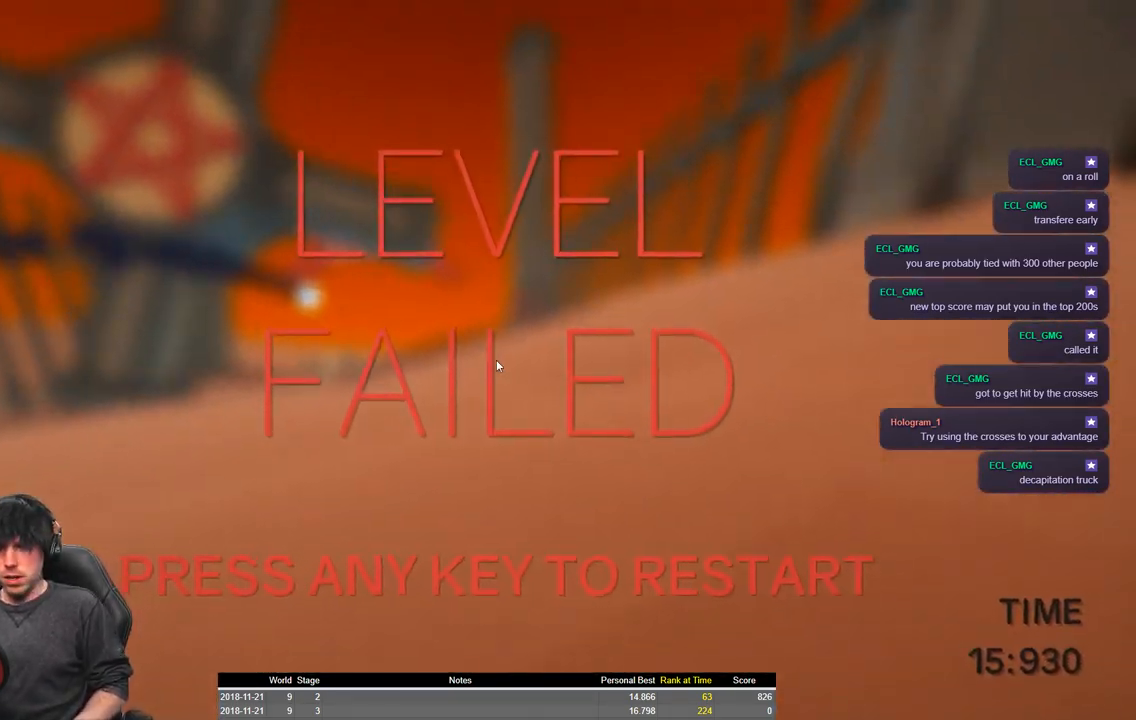
{"keys": [], "events": []}
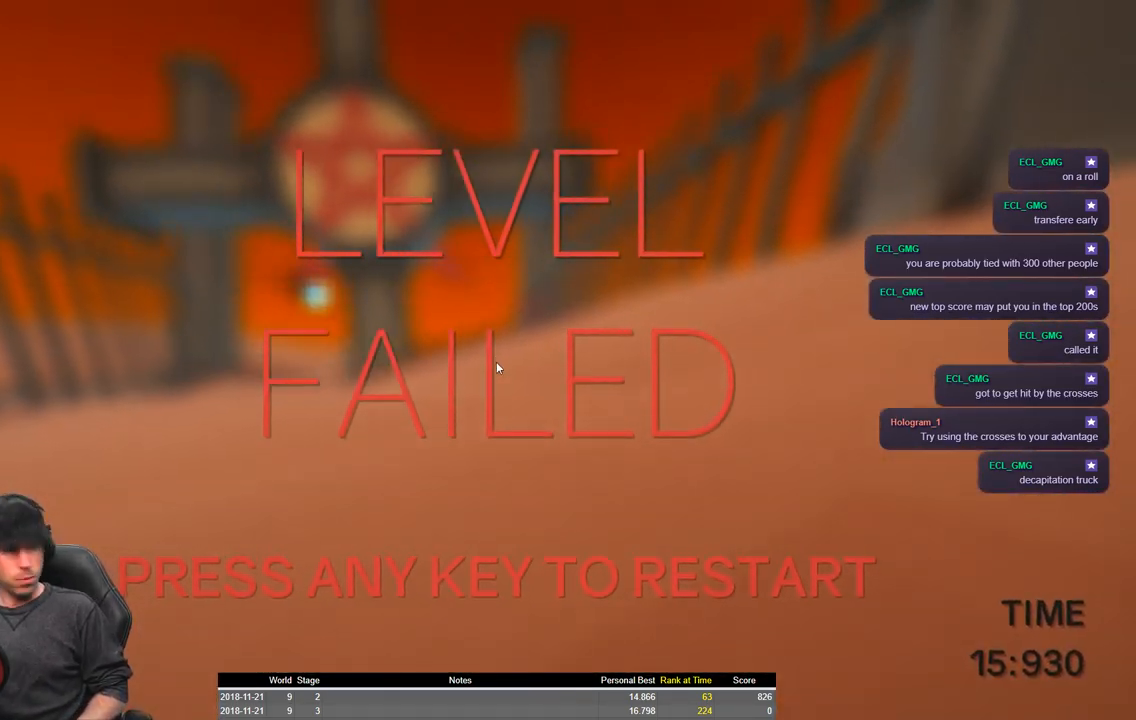
{"keys": [], "events": []}
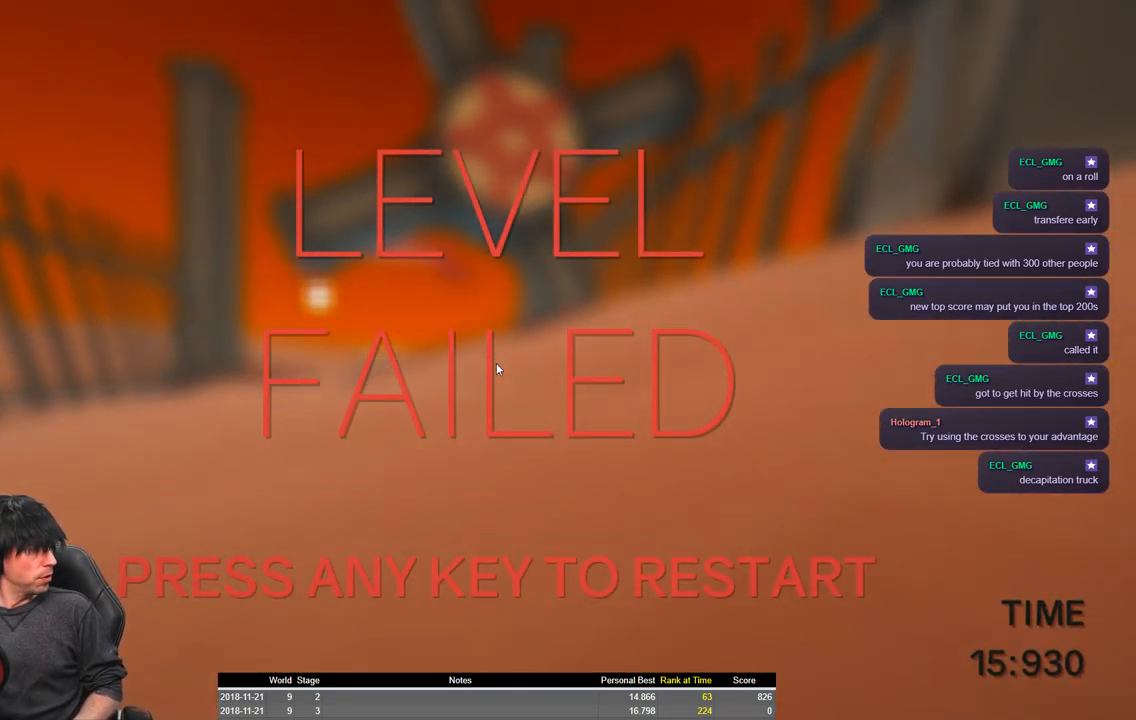
{"keys": ["a", "shift", "w"], "events": [[117, "w", "down"], [284, "shift", "down"], [317, "a", "down"]]}
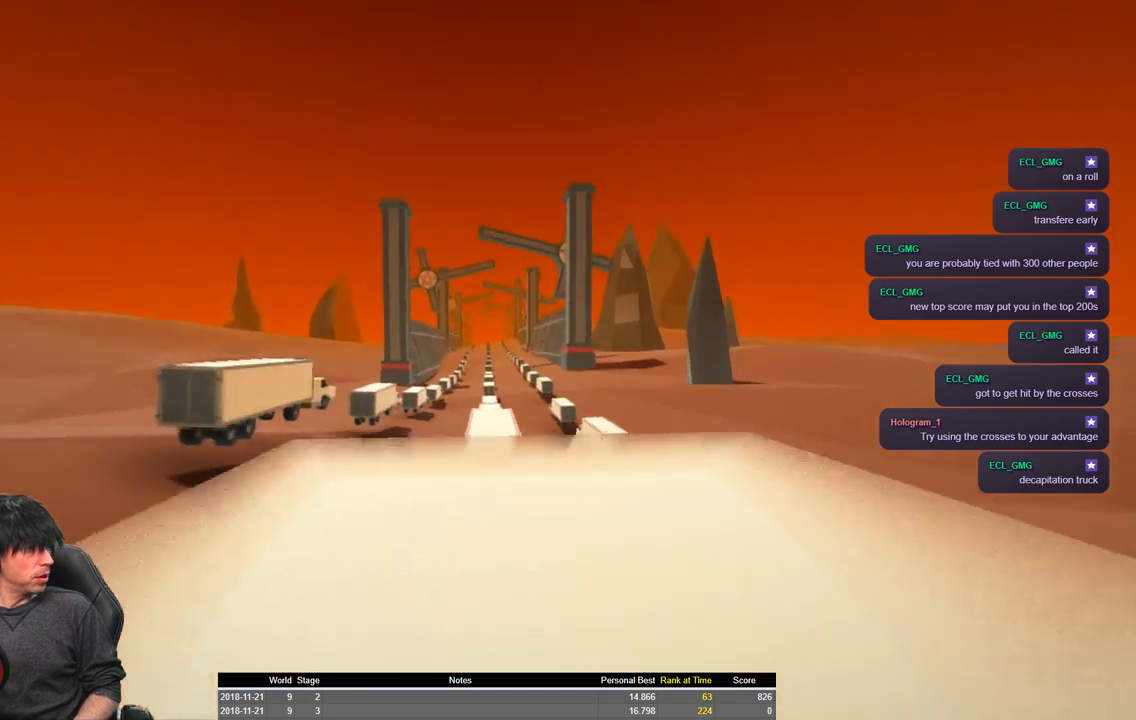
{"keys": ["a", "shift", "space", "w"], "events": [[367, "space", "down"]]}
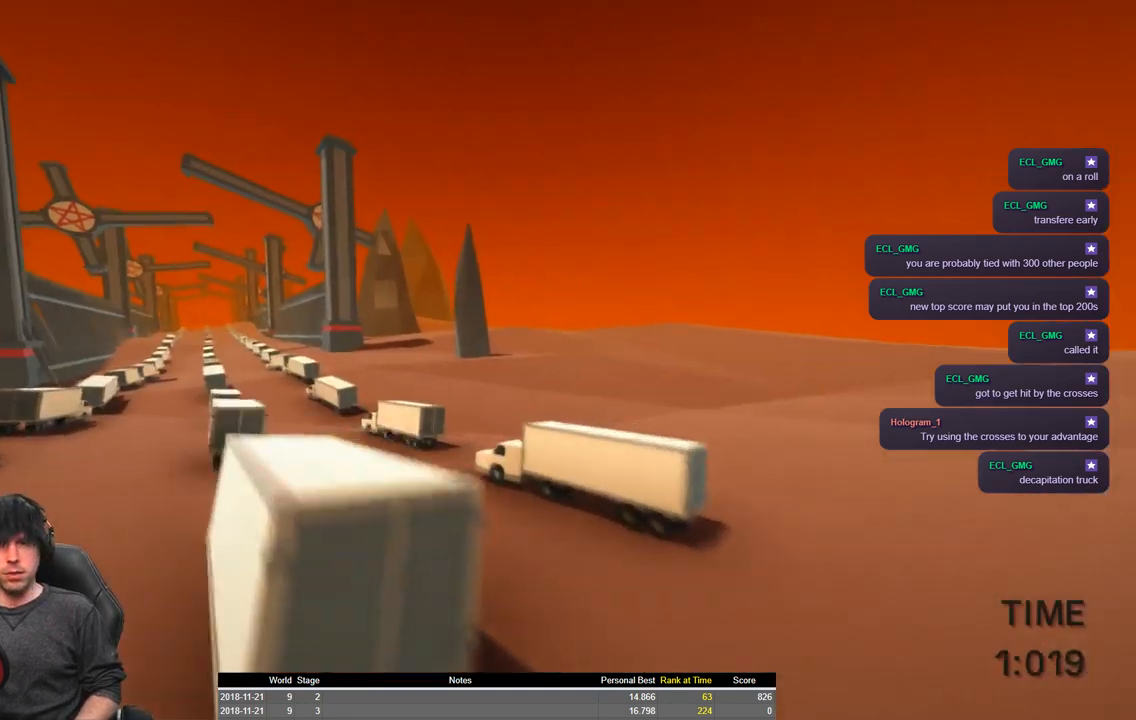
{"keys": ["a", "shift", "space", "w"], "events": []}
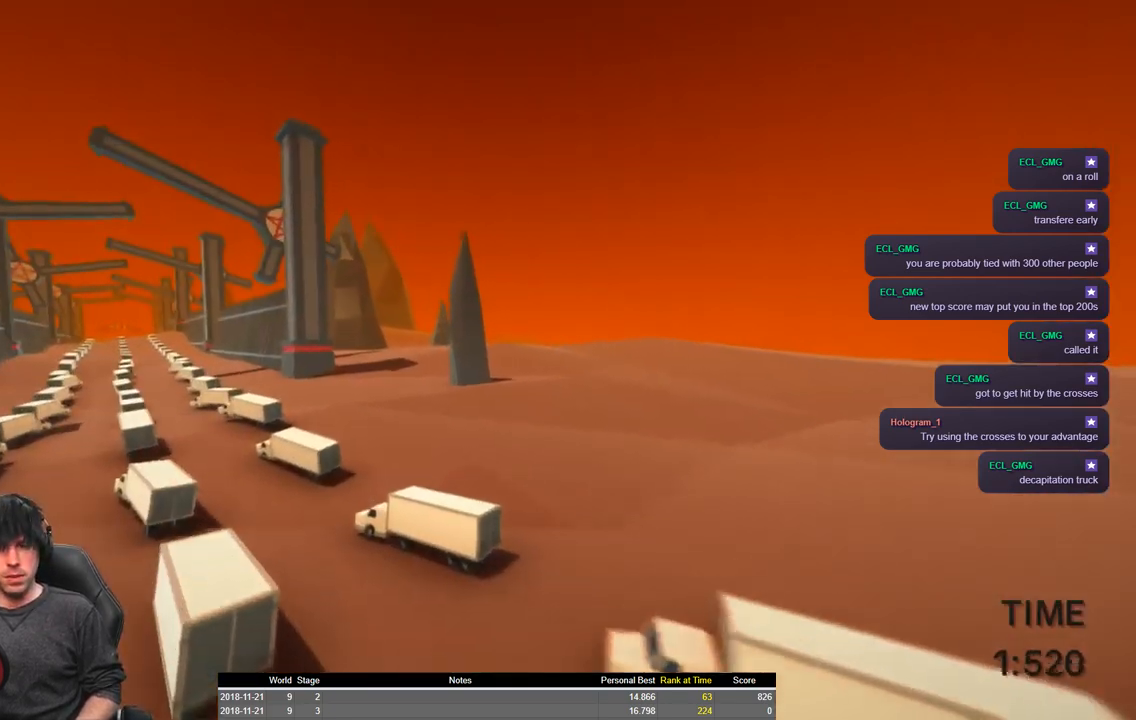
{"keys": ["a", "shift", "w"]}
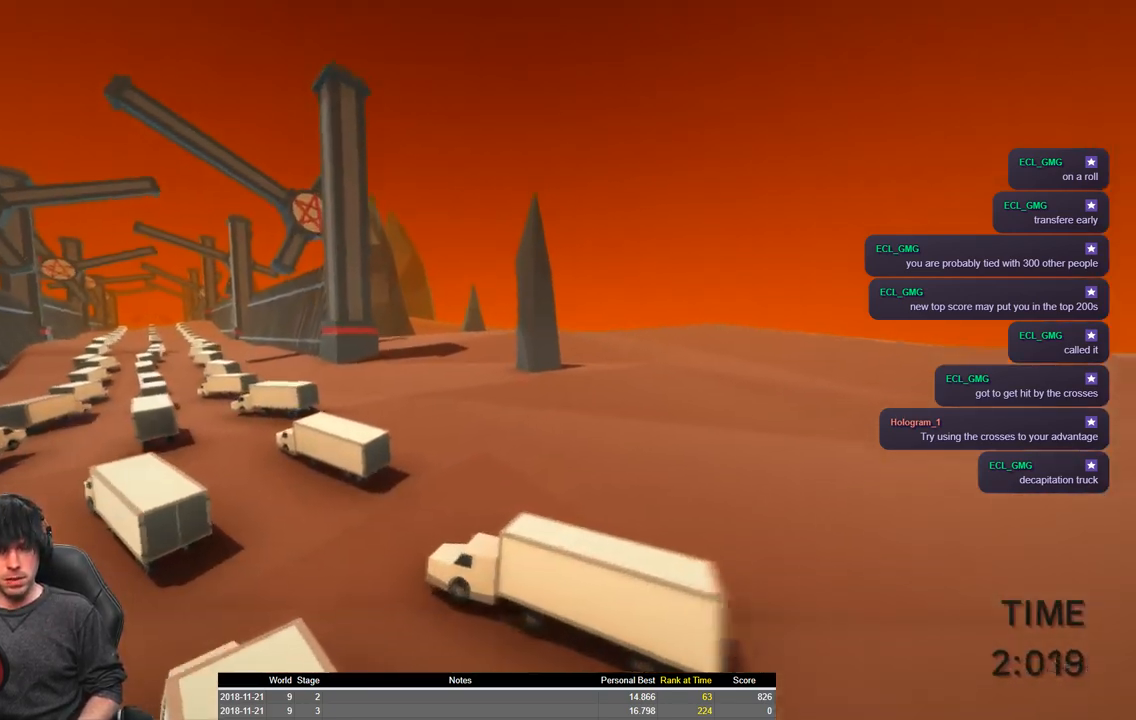
{"keys": ["a", "shift", "w"], "events": []}
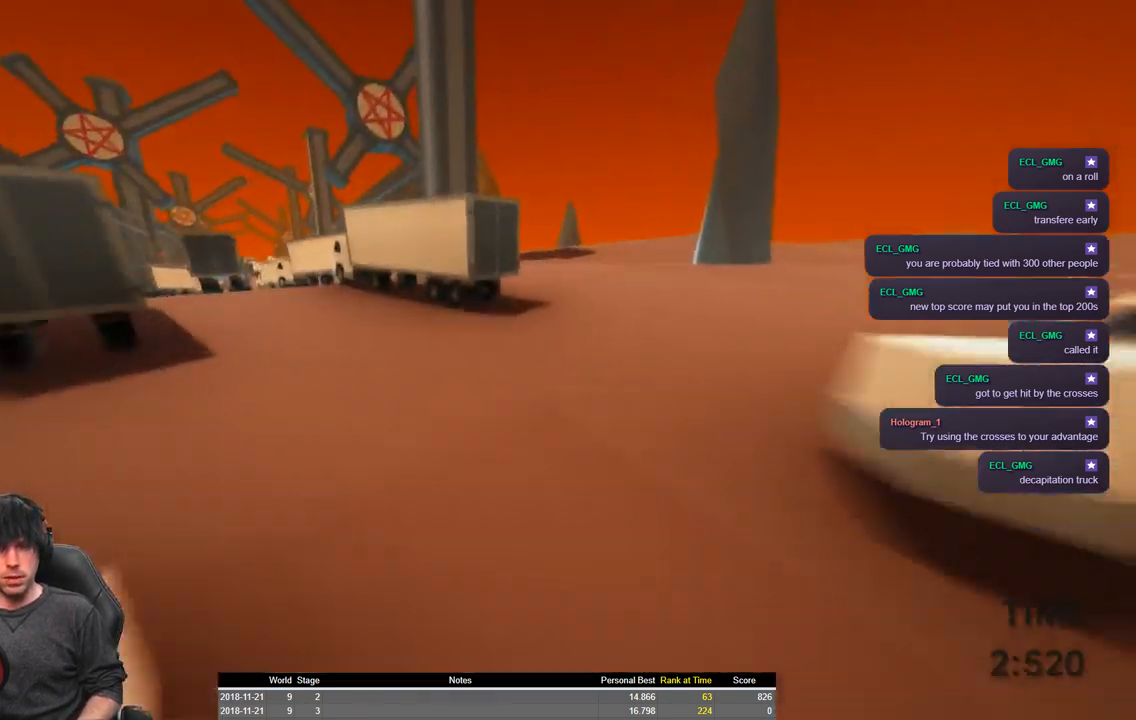
{"keys": ["a", "shift", "space", "w"], "events": [[117, "space", "down"]]}
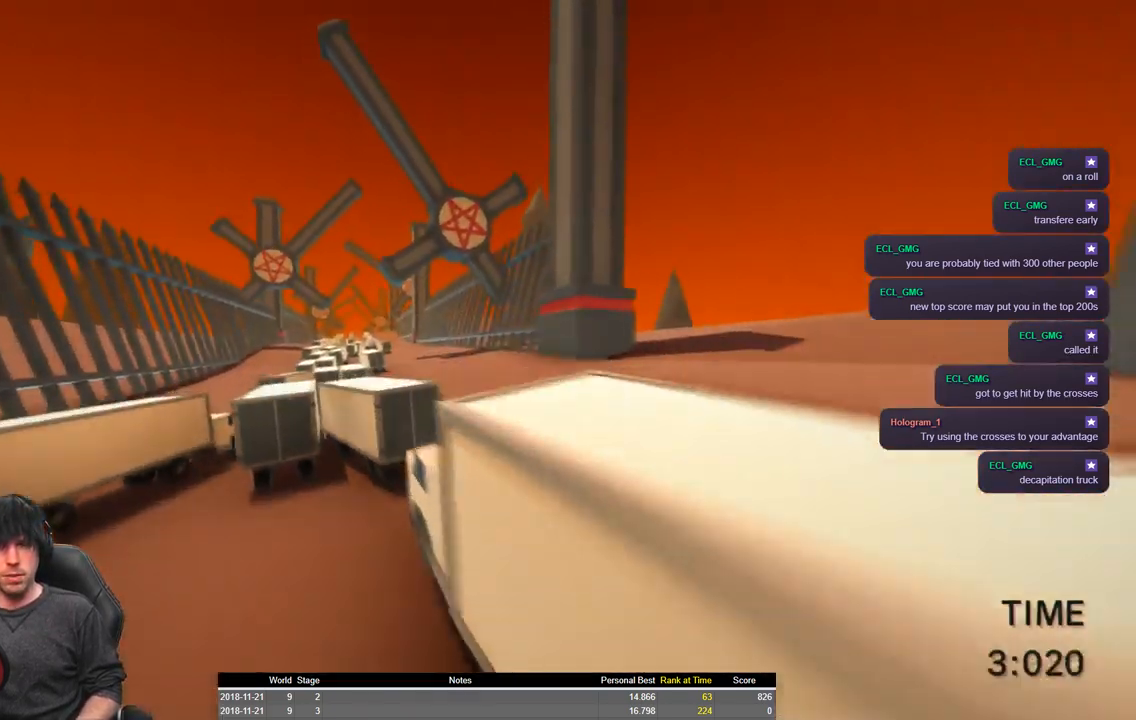
{"keys": ["a", "shift", "w"], "events": [[217, "space", "up"]]}
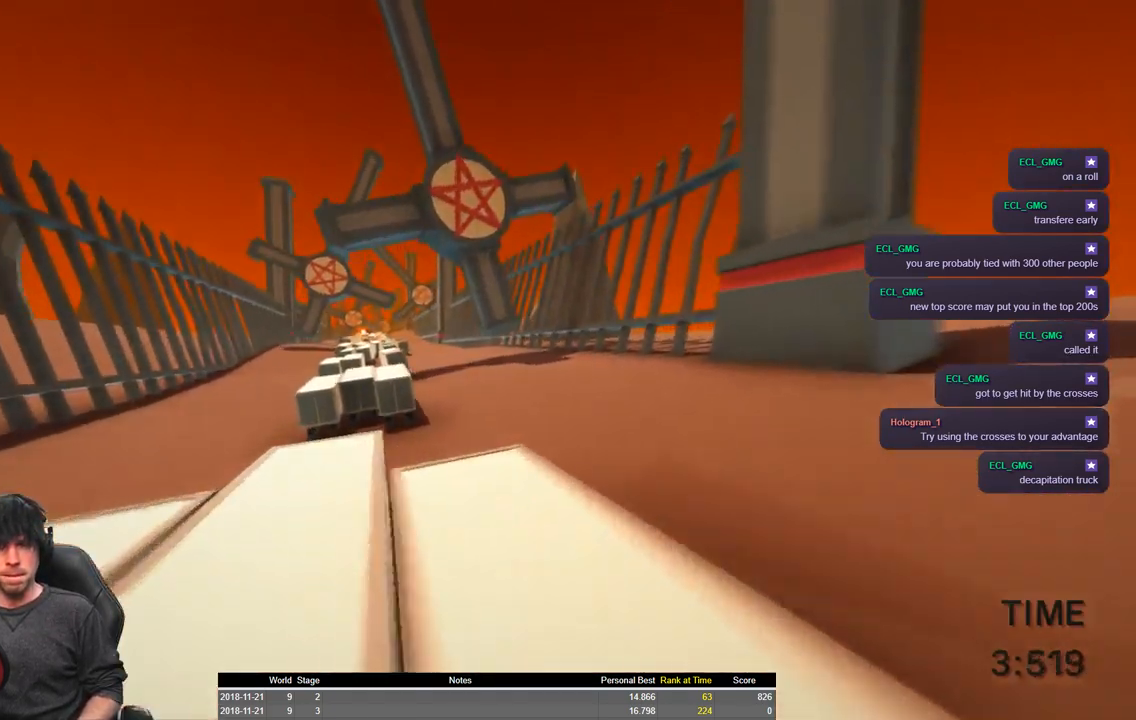
{"keys": ["a", "shift", "w"], "events": []}
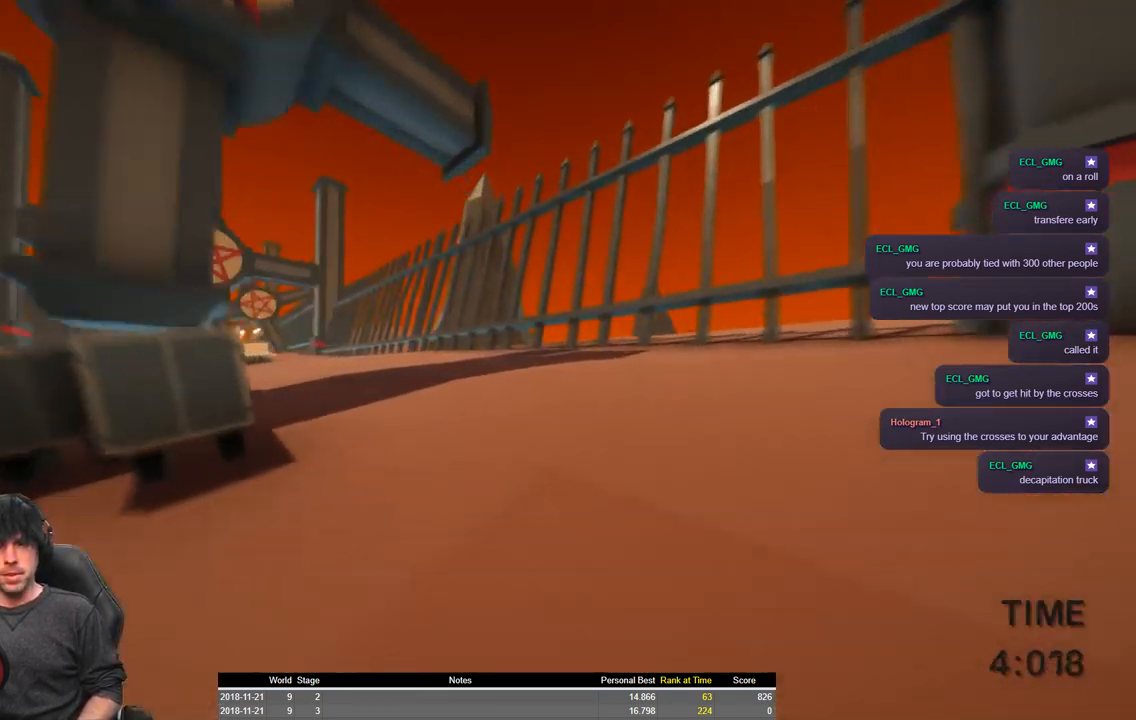
{"keys": ["a", "shift", "space", "w"], "events": [[67, "space", "down"]]}